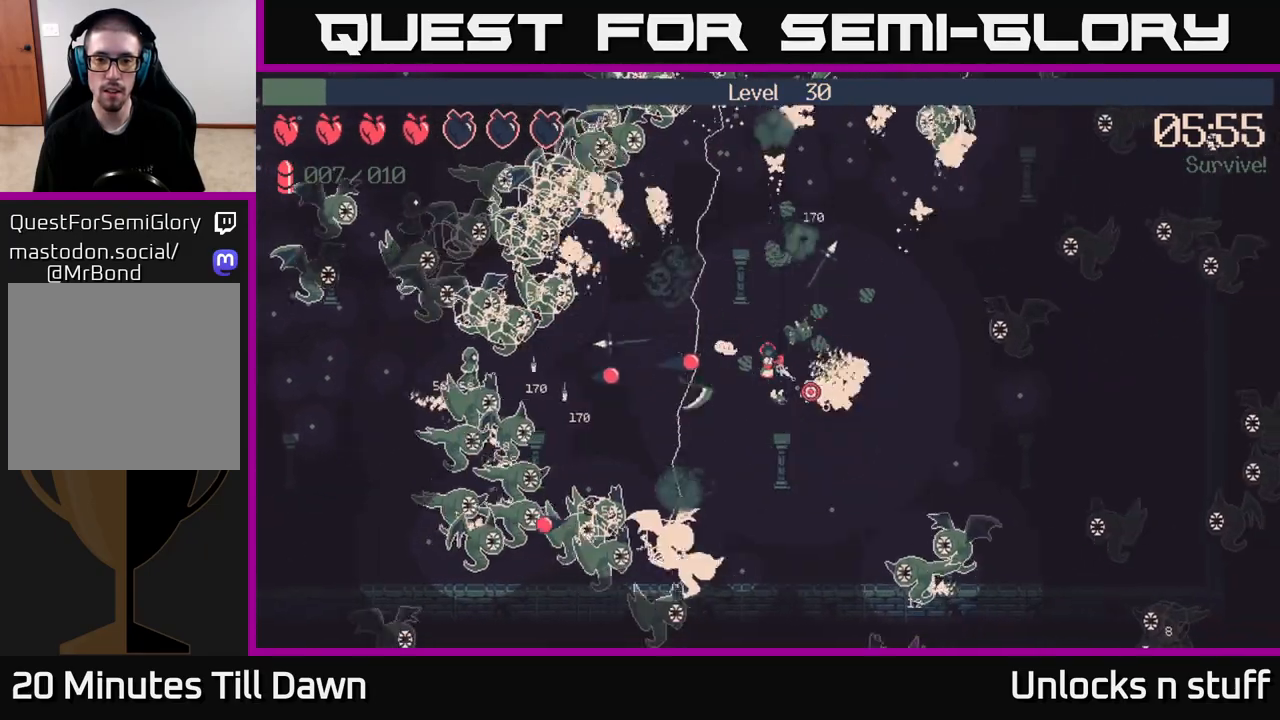
Gameplay with a controller (Xbox layout); each line is a JSON object with the inputs held at the frame after it. "events" lists button and stick changes between this image and that frame as [ms after this image, input, new state], when the widget could be followed in between.
{"buttons": [], "left_stick": "down-right", "right_stick": "down-right", "events": [[33, "left_stick", "down-right"], [367, "R2", "up"]]}
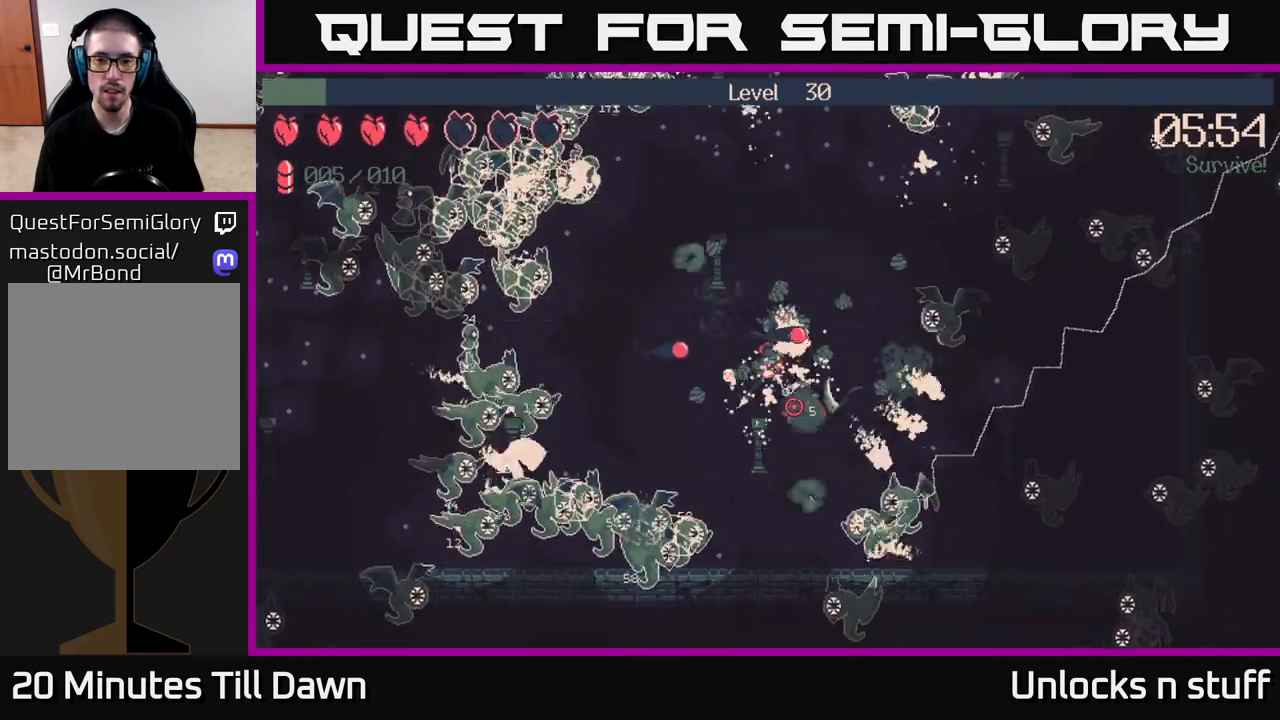
{"buttons": ["R2"], "left_stick": "down-left", "right_stick": "down", "events": [[33, "right_stick", "down"], [183, "R2", "down"], [300, "left_stick", "down"], [467, "left_stick", "down-left"]]}
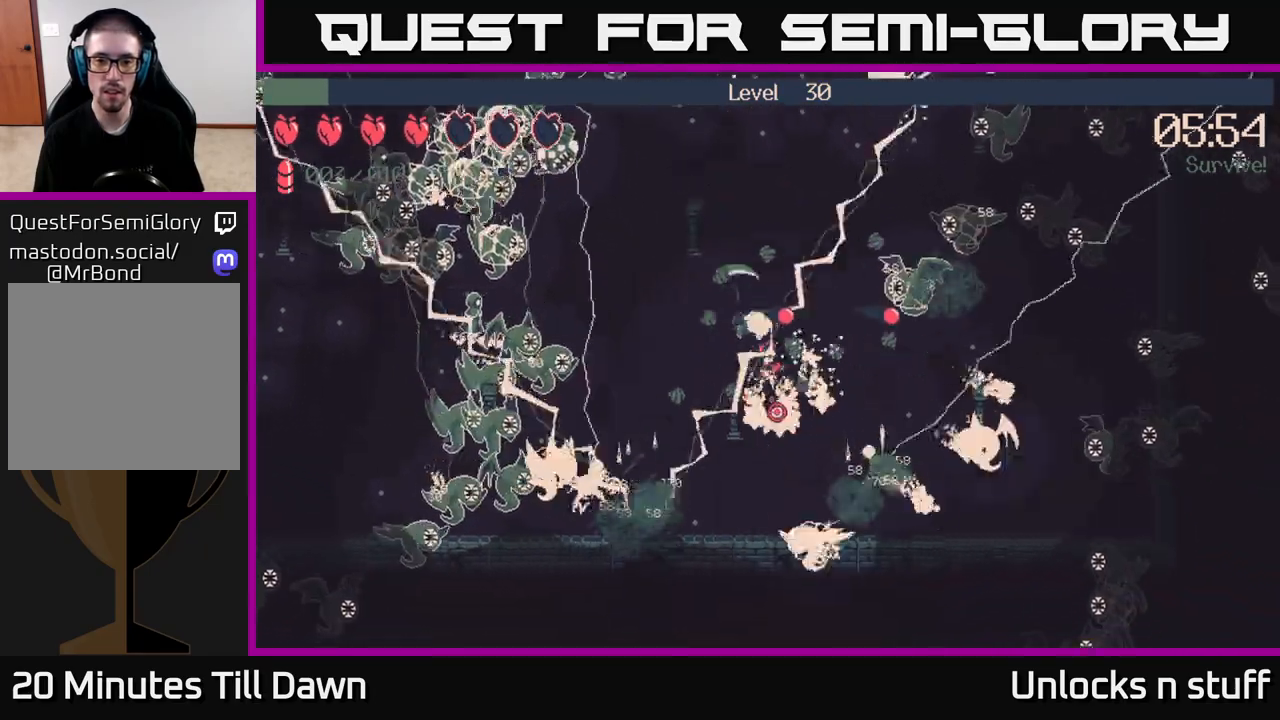
{"buttons": ["R2"], "left_stick": "up-left", "right_stick": "down", "events": [[67, "left_stick", "left"], [183, "left_stick", "up-left"]]}
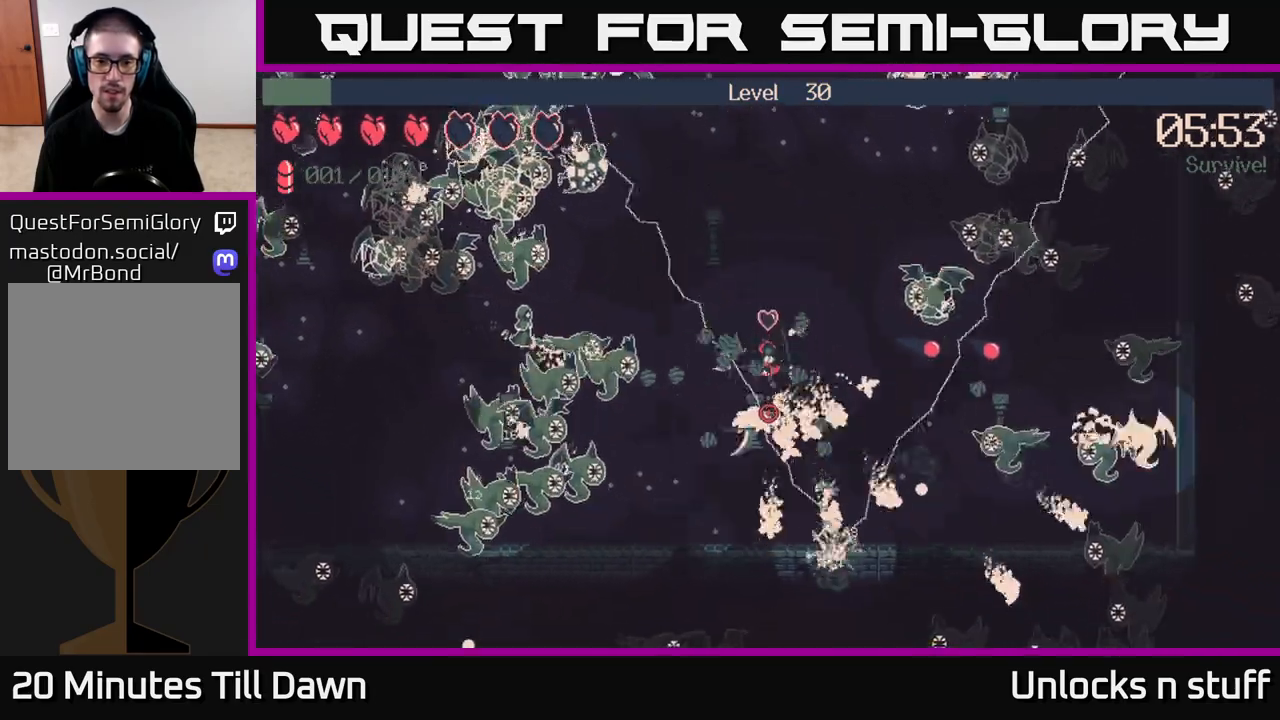
{"buttons": [], "left_stick": "up-left", "right_stick": "up-left", "events": [[100, "right_stick", "left"], [167, "R2", "up"], [250, "right_stick", "up-left"], [300, "left_stick", "up"], [500, "left_stick", "up-left"]]}
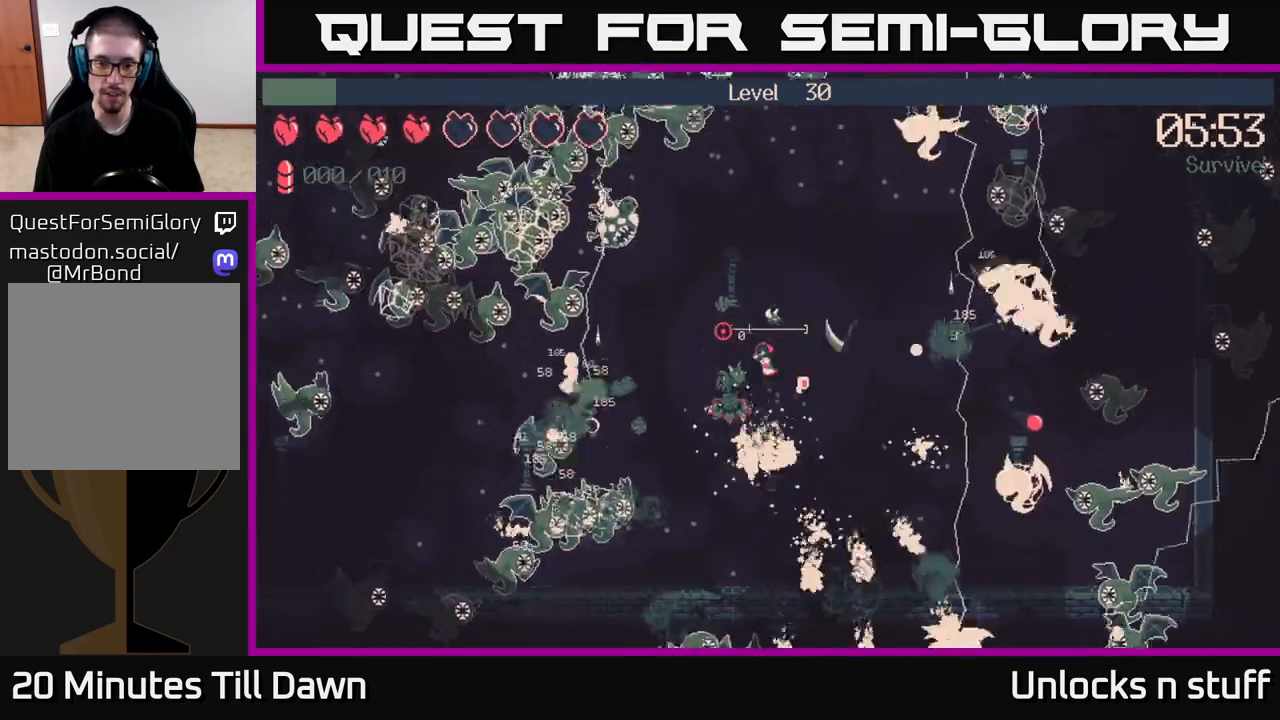
{"buttons": [], "left_stick": "up", "right_stick": "up-left", "events": [[150, "left_stick", "up"]]}
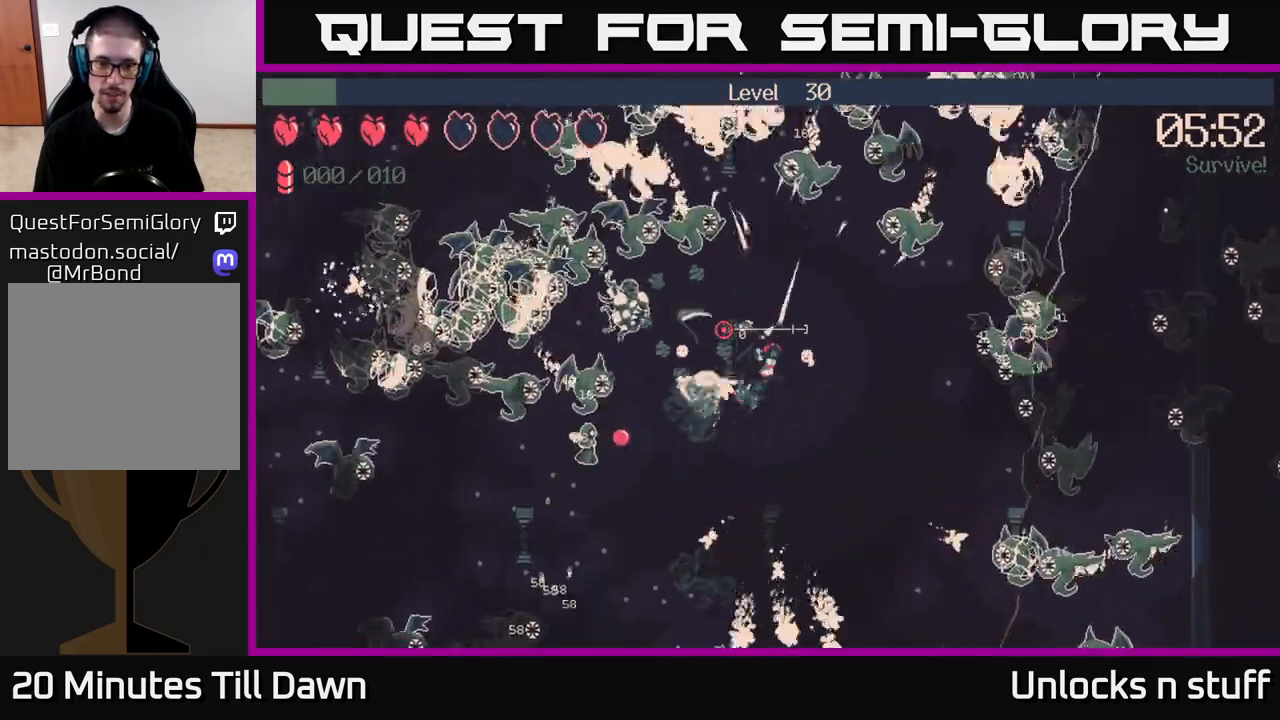
{"buttons": ["R2"], "left_stick": "down", "right_stick": "up-left", "events": [[100, "right_stick", "left"], [217, "left_stick", "down"], [417, "R2", "down"], [500, "right_stick", "up-left"]]}
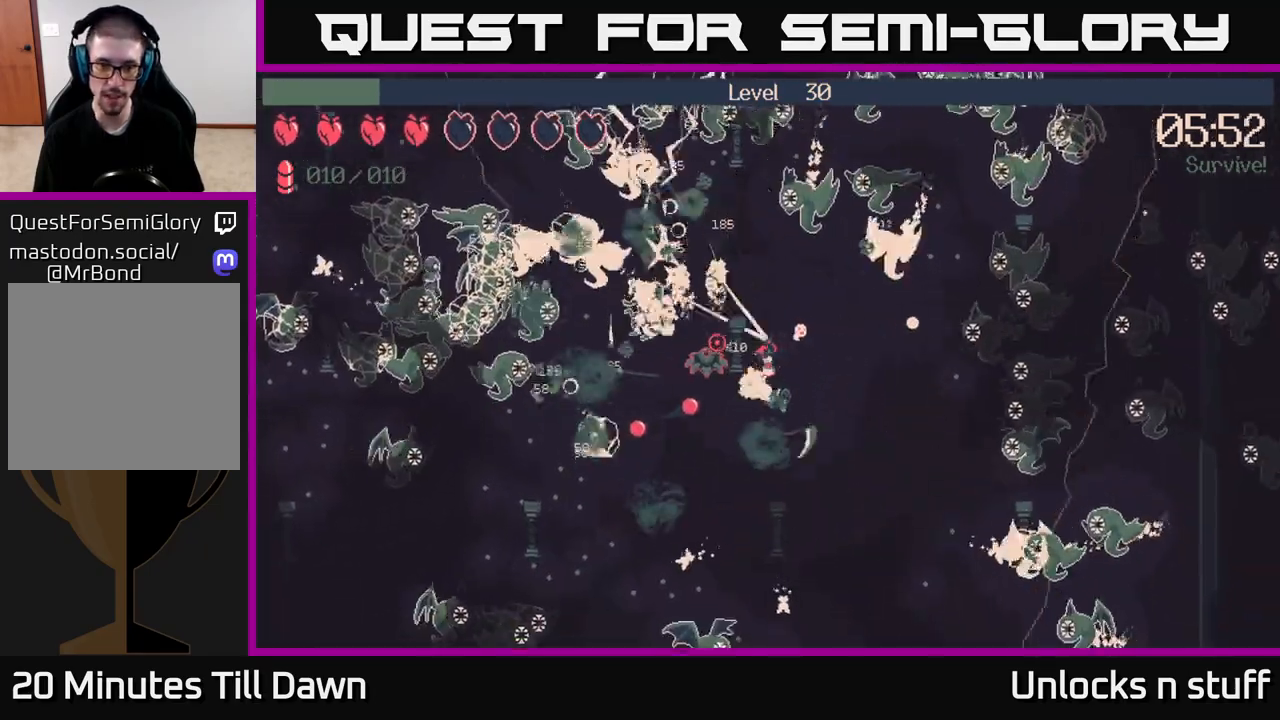
{"buttons": [], "left_stick": "down-right", "right_stick": "up-left", "events": [[67, "left_stick", "down-right"], [283, "R2", "up"]]}
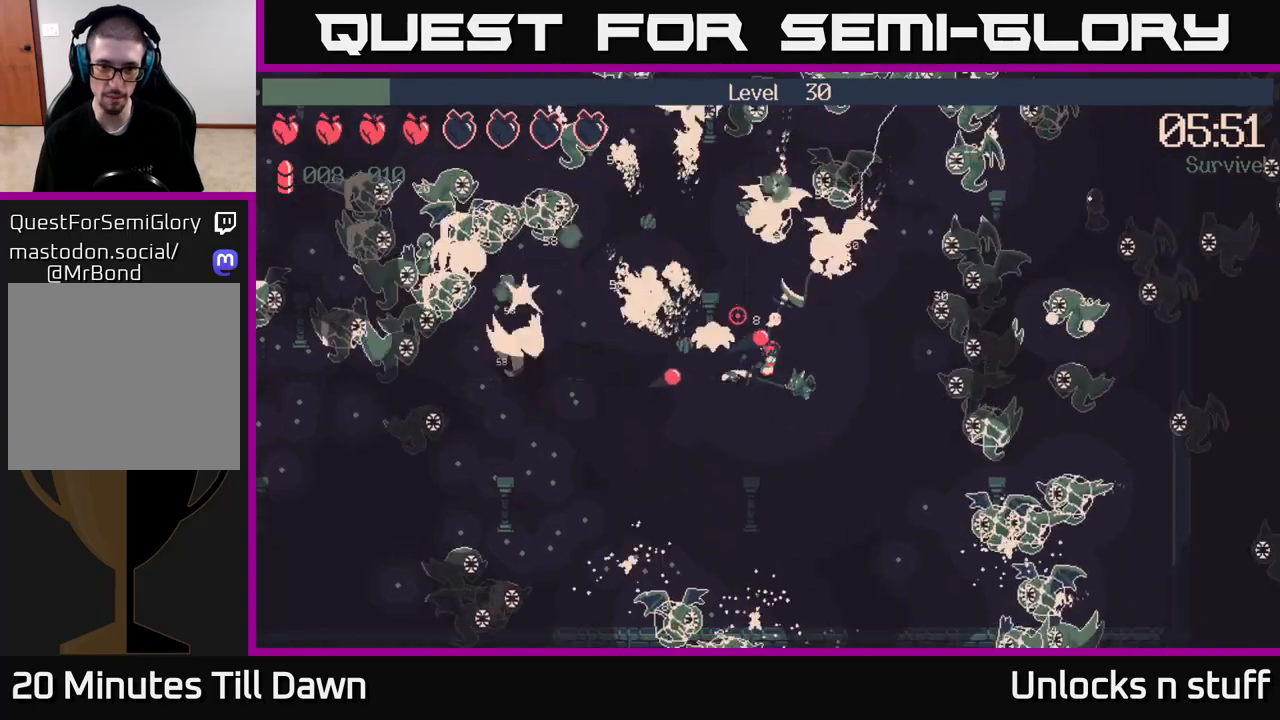
{"buttons": ["R2"], "left_stick": "left", "right_stick": "up", "events": [[200, "left_stick", "down-left"], [383, "left_stick", "left"], [483, "R2", "down"], [500, "right_stick", "up"]]}
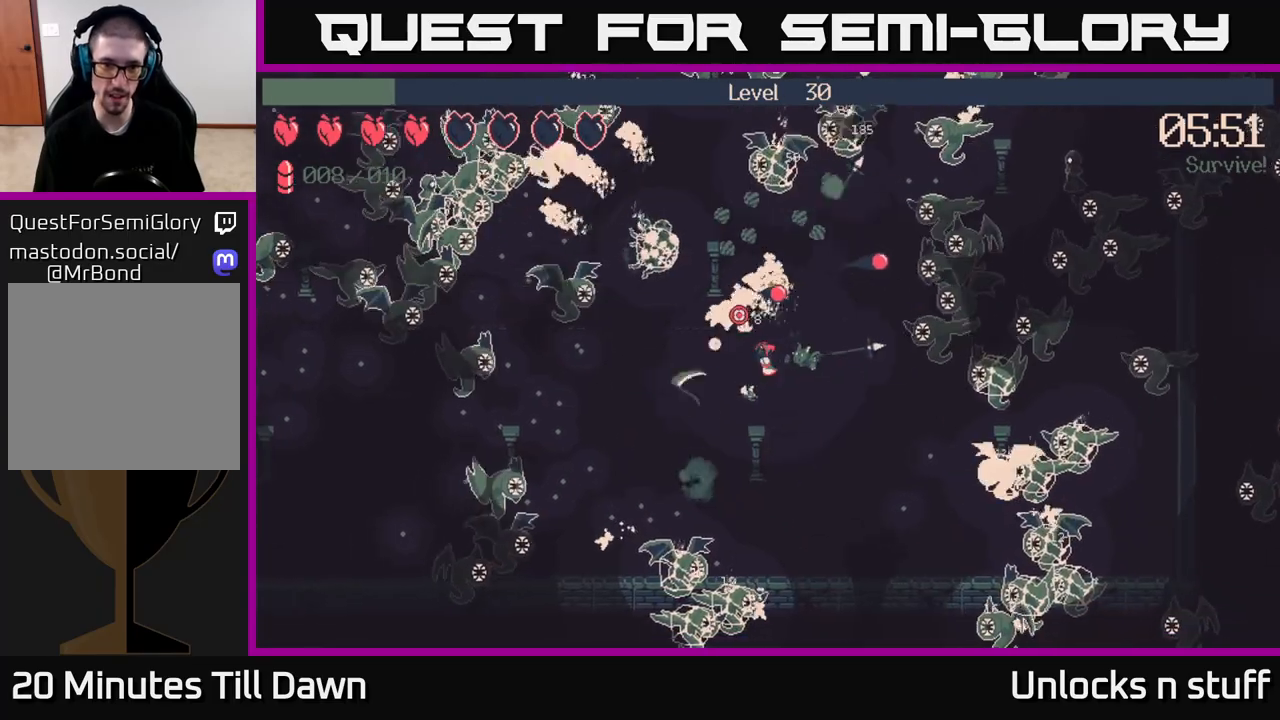
{"buttons": ["R2"], "left_stick": "up-left", "right_stick": "up", "events": [[133, "left_stick", "up-left"], [267, "left_stick", "up"], [367, "left_stick", "up-left"]]}
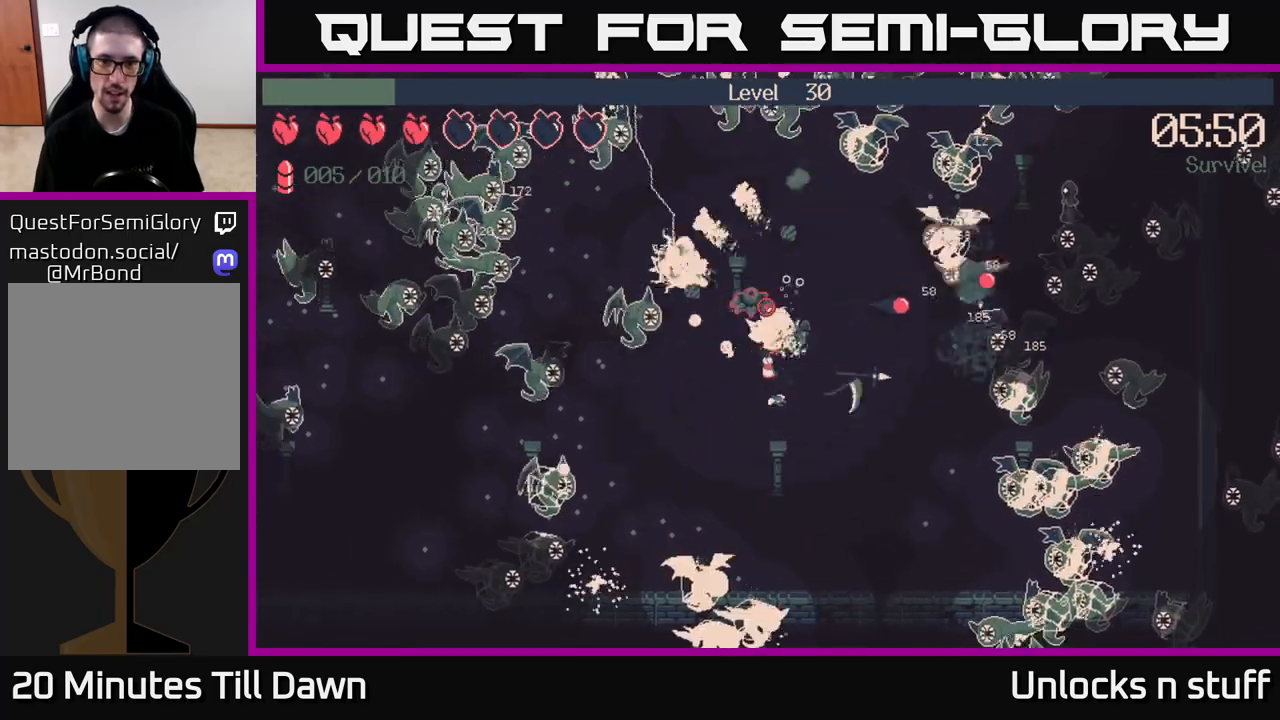
{"buttons": ["R2"], "left_stick": "up", "right_stick": "up", "events": [[50, "left_stick", "up"]]}
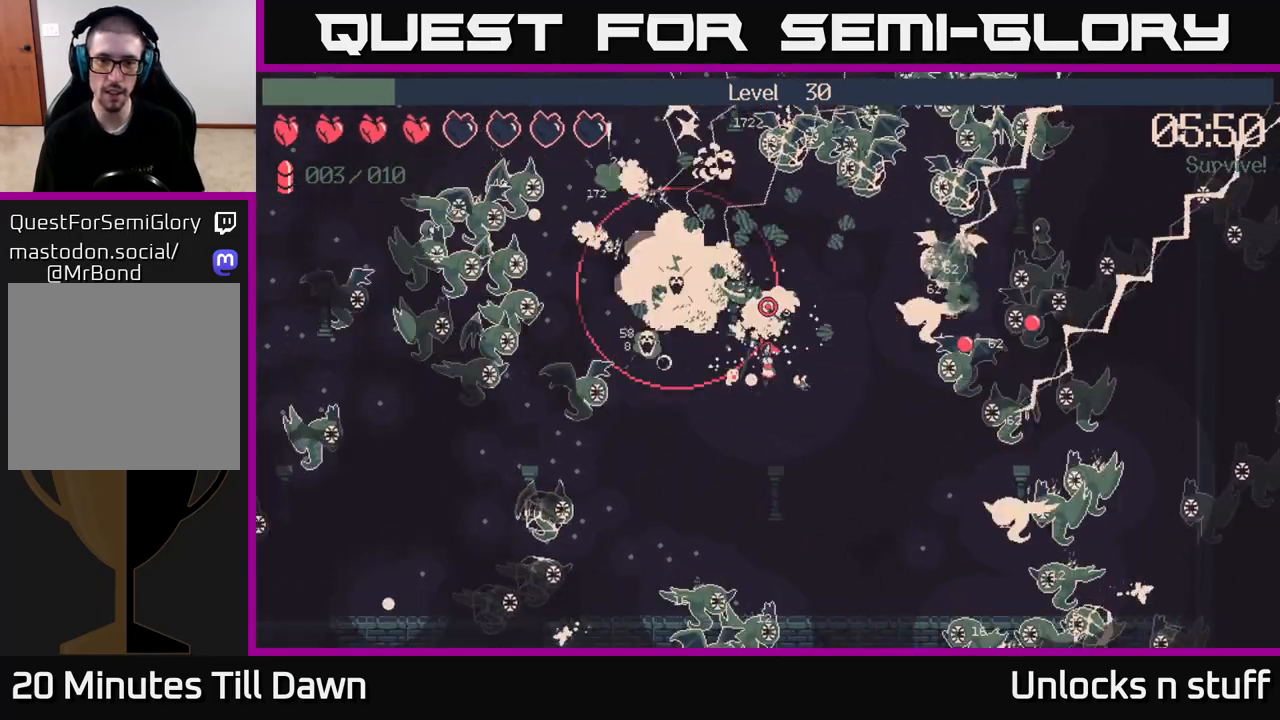
{"buttons": ["R2"], "left_stick": "up-right", "right_stick": "up-right", "events": [[183, "left_stick", "up-right"], [250, "right_stick", "up-right"]]}
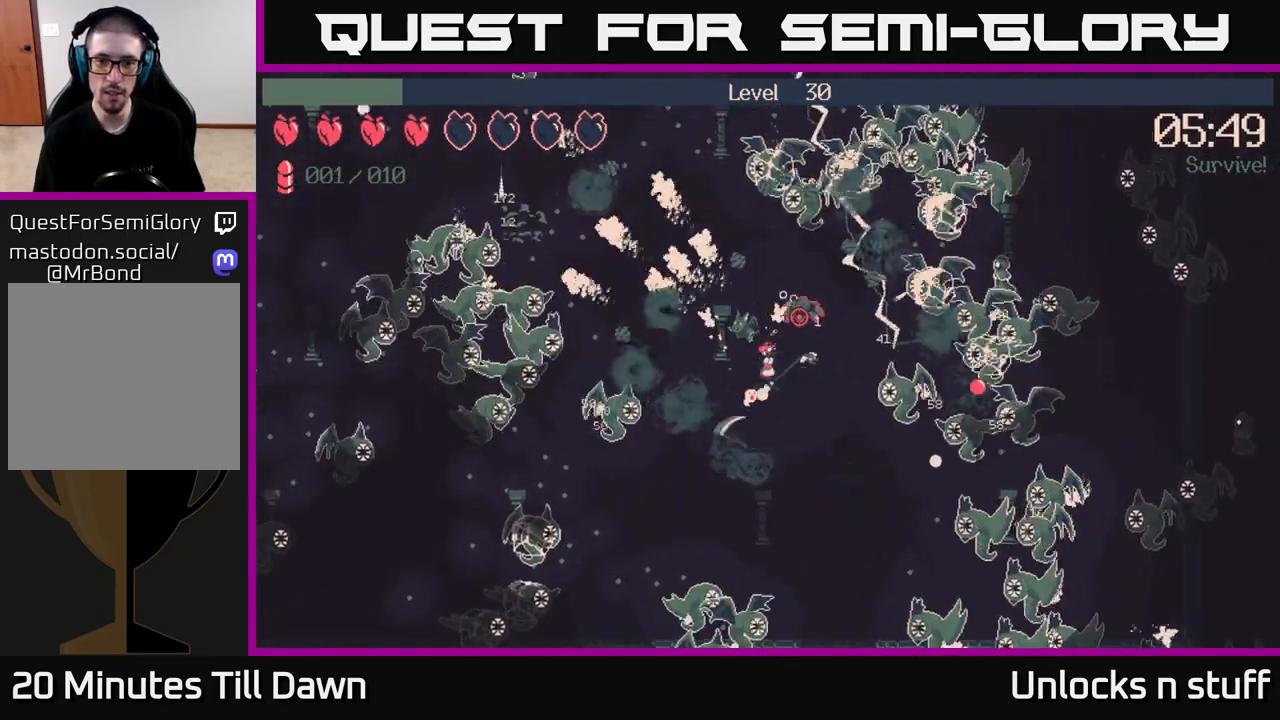
{"buttons": ["R2"], "left_stick": "down", "right_stick": "up-right", "events": [[100, "left_stick", "center"], [150, "left_stick", "down-left"], [267, "left_stick", "down"]]}
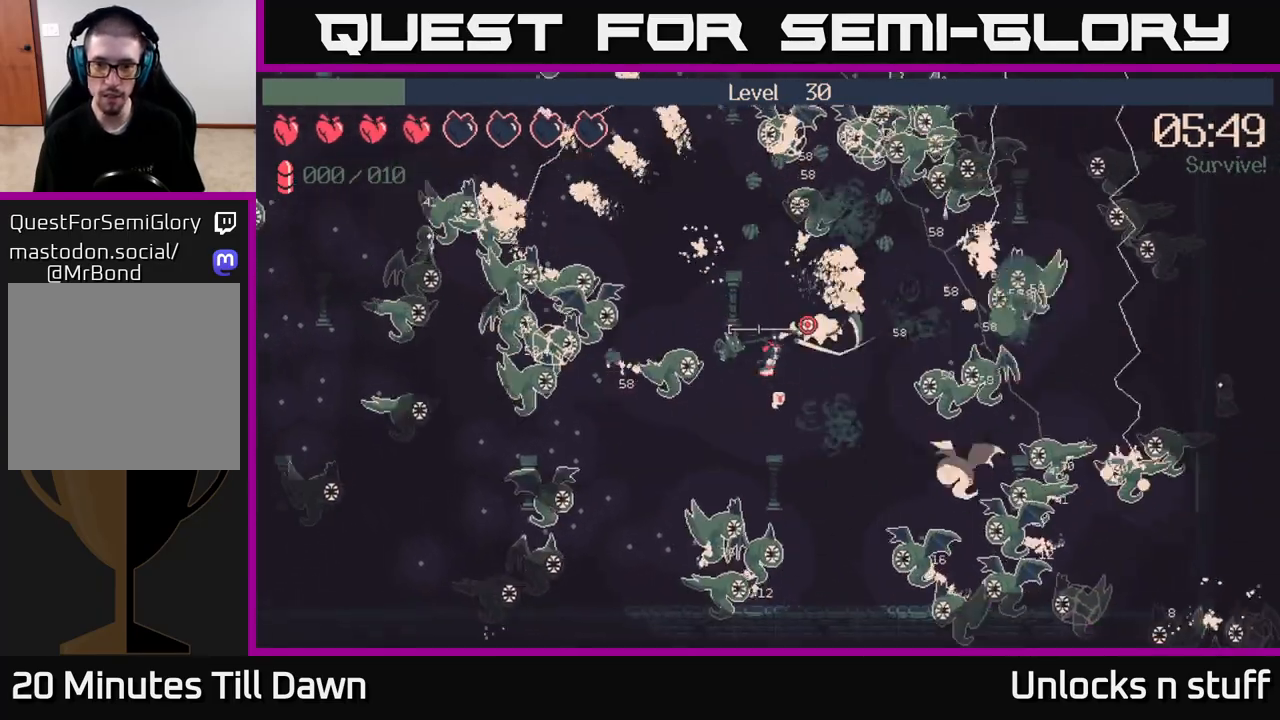
{"buttons": [], "left_stick": "up-right", "right_stick": "up-right", "events": [[17, "R2", "up"], [67, "left_stick", "down-right"], [500, "left_stick", "up-right"]]}
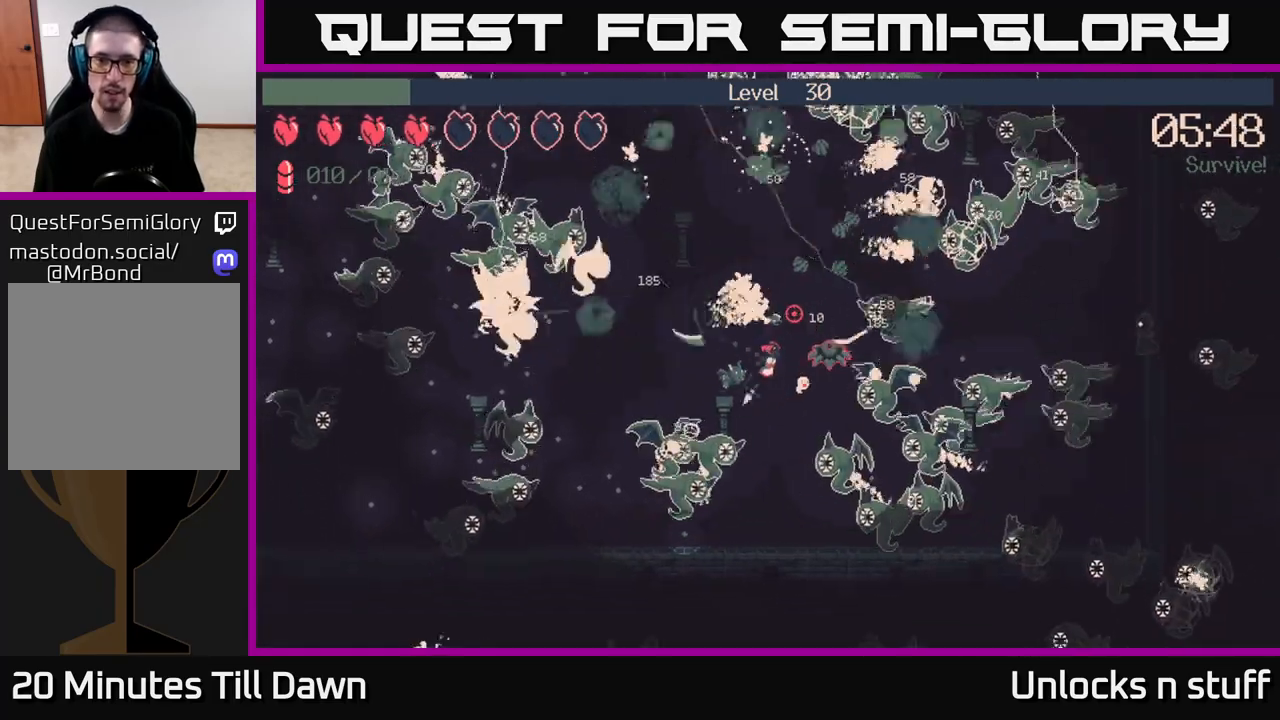
{"buttons": ["R2"], "left_stick": "up-left", "right_stick": "down-right", "events": [[17, "left_stick", "up"], [17, "right_stick", "right"], [133, "R2", "down"], [200, "right_stick", "down-right"], [500, "left_stick", "up-left"]]}
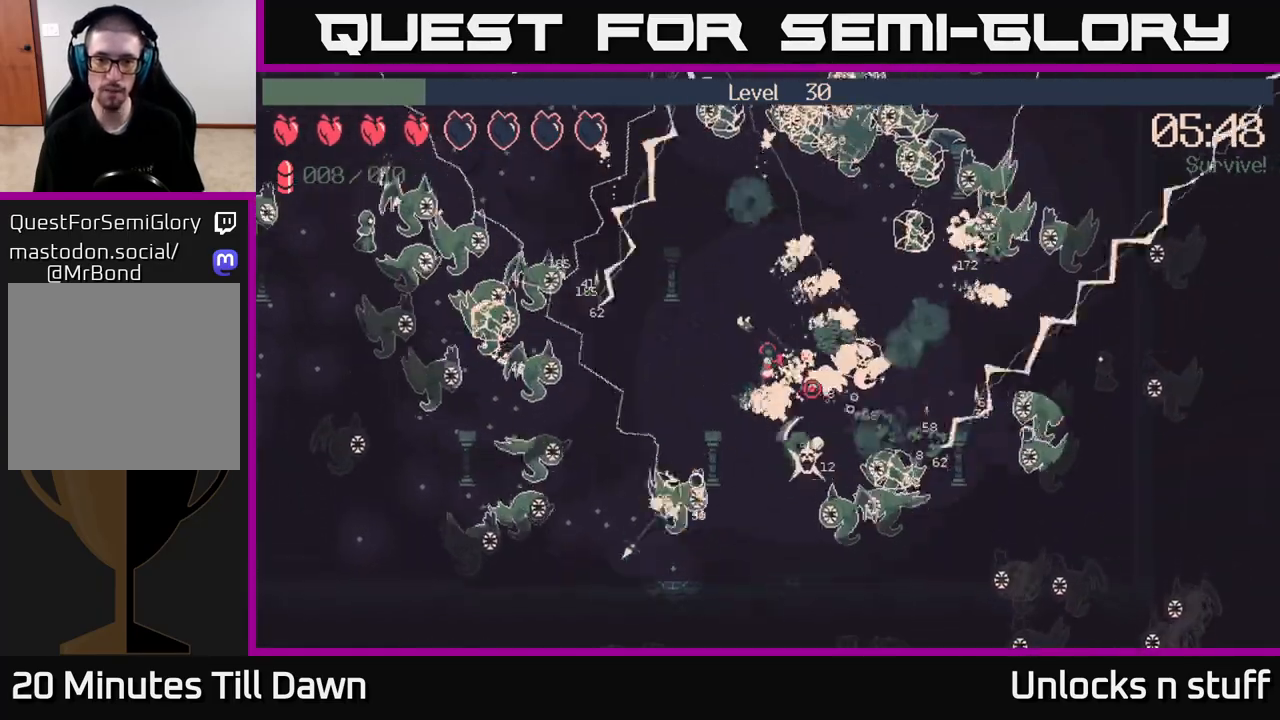
{"buttons": ["R2"], "left_stick": "up", "right_stick": "down-right", "events": [[167, "left_stick", "up"]]}
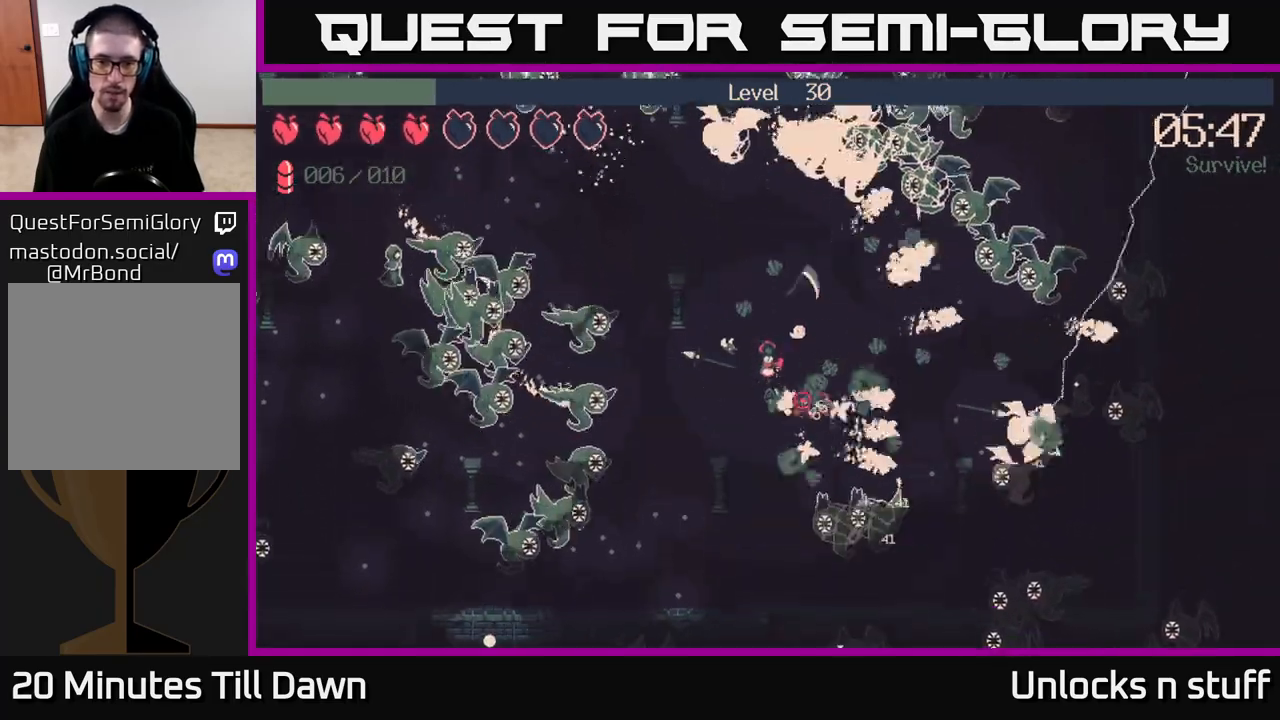
{"buttons": ["R2"], "left_stick": "up", "right_stick": "down", "events": [[250, "right_stick", "down"]]}
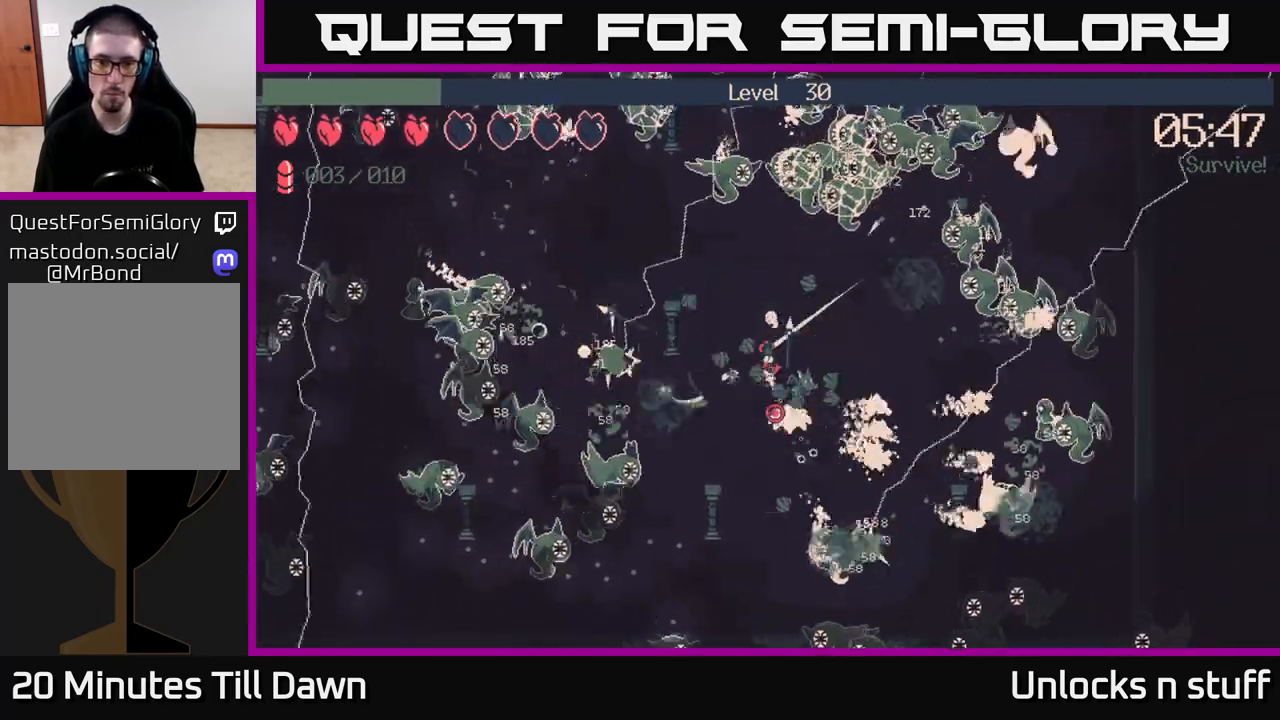
{"buttons": ["R2"], "left_stick": "up", "right_stick": "down", "events": []}
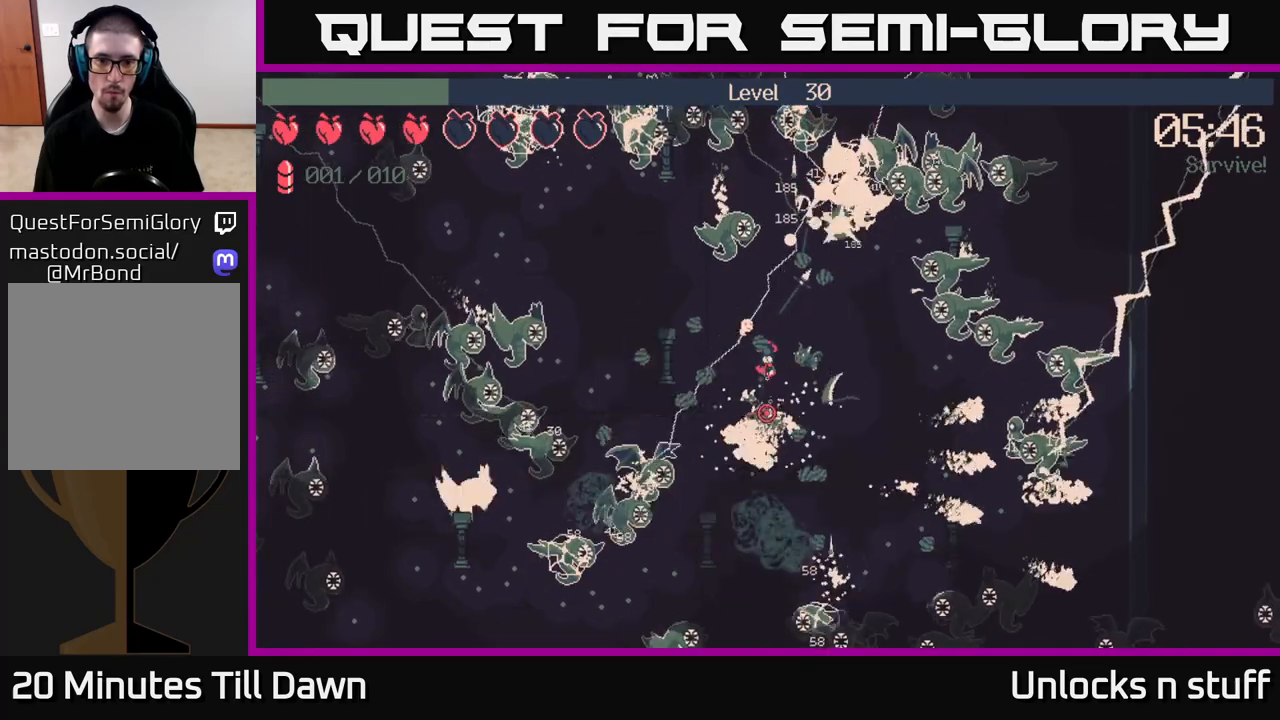
{"buttons": ["R2"], "left_stick": "down-right", "right_stick": "down-left", "events": [[183, "left_stick", "right"], [250, "right_stick", "down-left"], [267, "left_stick", "down-right"]]}
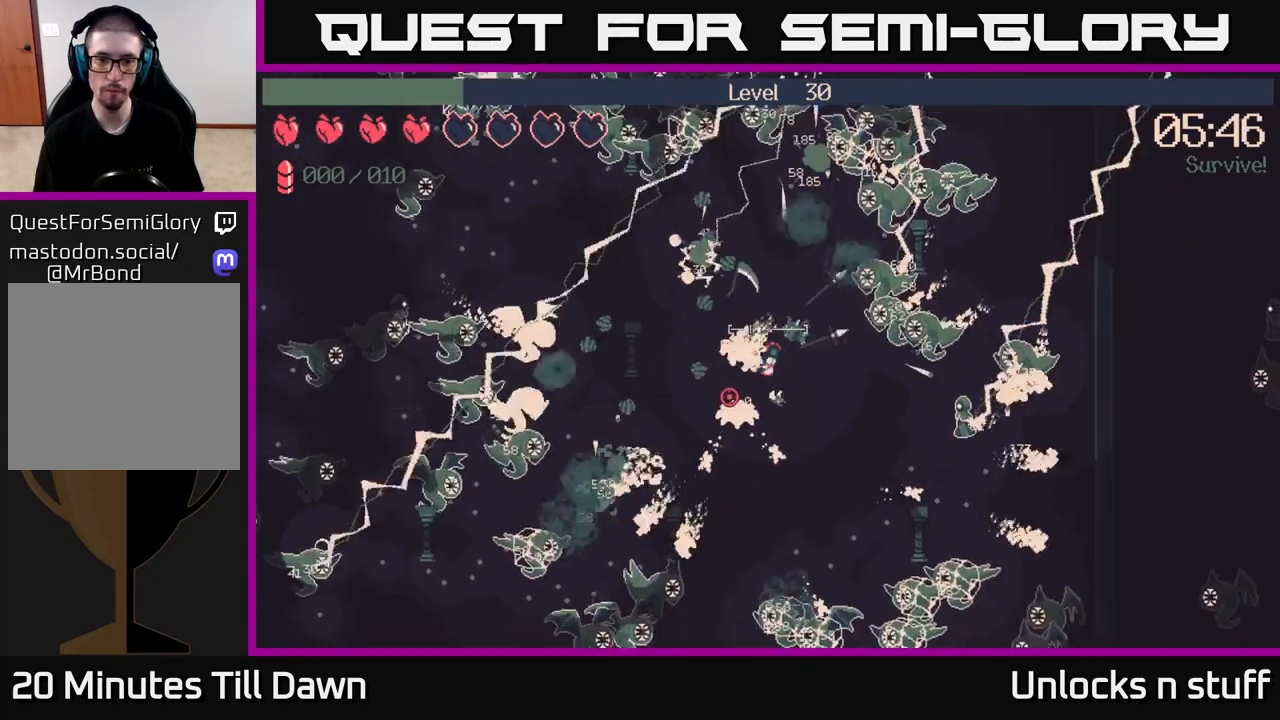
{"buttons": [], "left_stick": "up", "right_stick": "up", "events": [[83, "R2", "up"], [117, "left_stick", "down"], [167, "right_stick", "up-left"], [350, "left_stick", "up-left"], [367, "right_stick", "up"], [500, "left_stick", "up"]]}
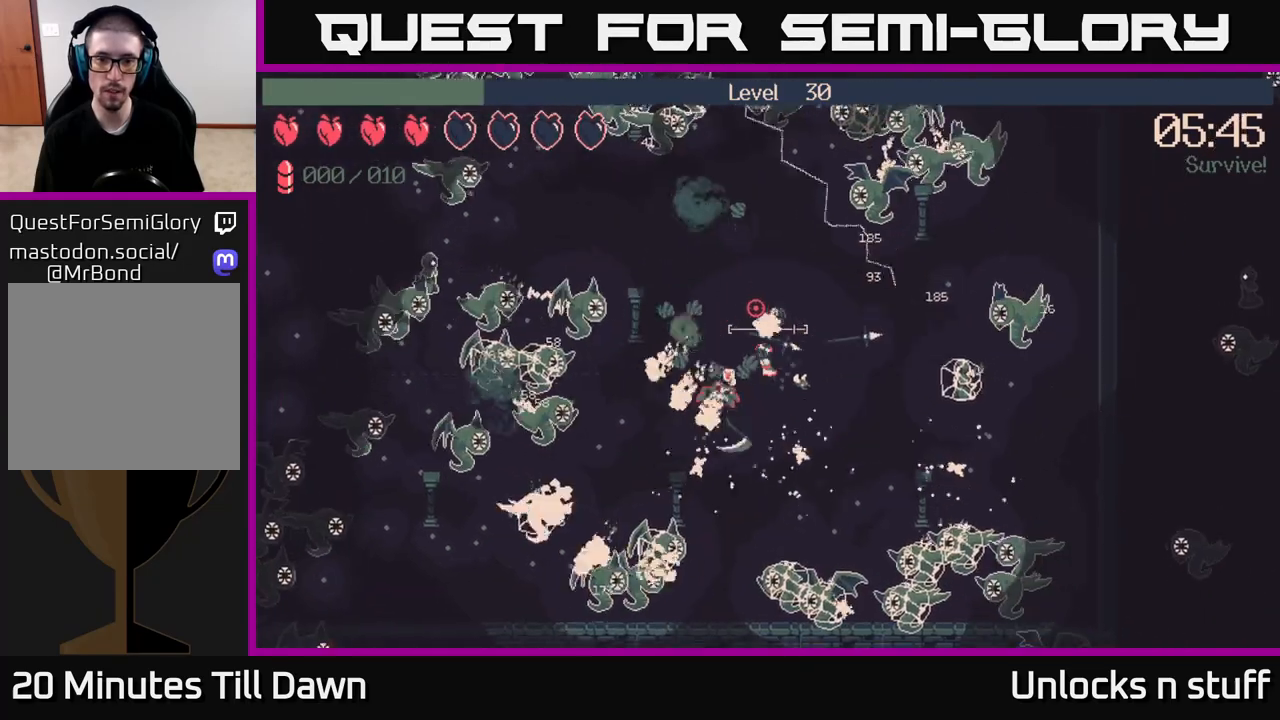
{"buttons": ["R2"], "left_stick": "up-left", "right_stick": "left", "events": [[200, "right_stick", "left"], [317, "R2", "down"], [467, "left_stick", "up-left"]]}
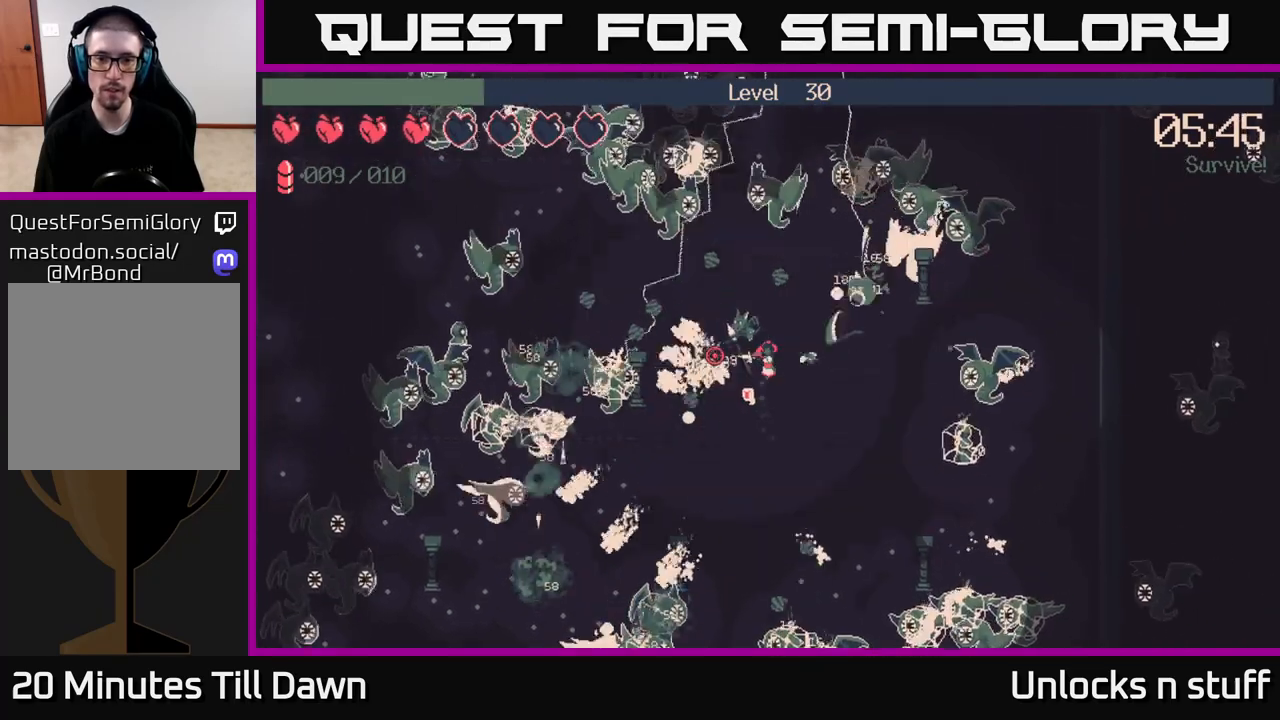
{"buttons": ["R2"], "left_stick": "left", "right_stick": "left", "events": [[417, "left_stick", "left"]]}
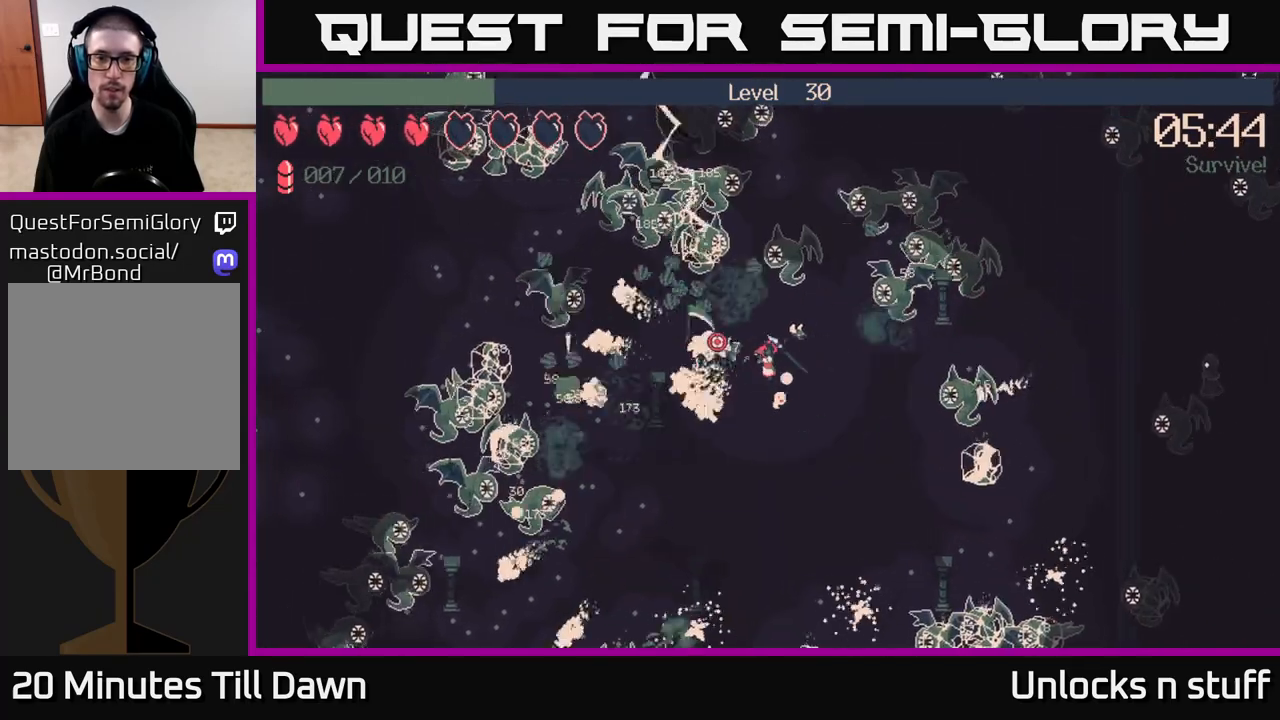
{"buttons": ["R2"], "left_stick": "up-left", "right_stick": "up-left", "events": [[133, "left_stick", "up-left"], [350, "right_stick", "up-left"]]}
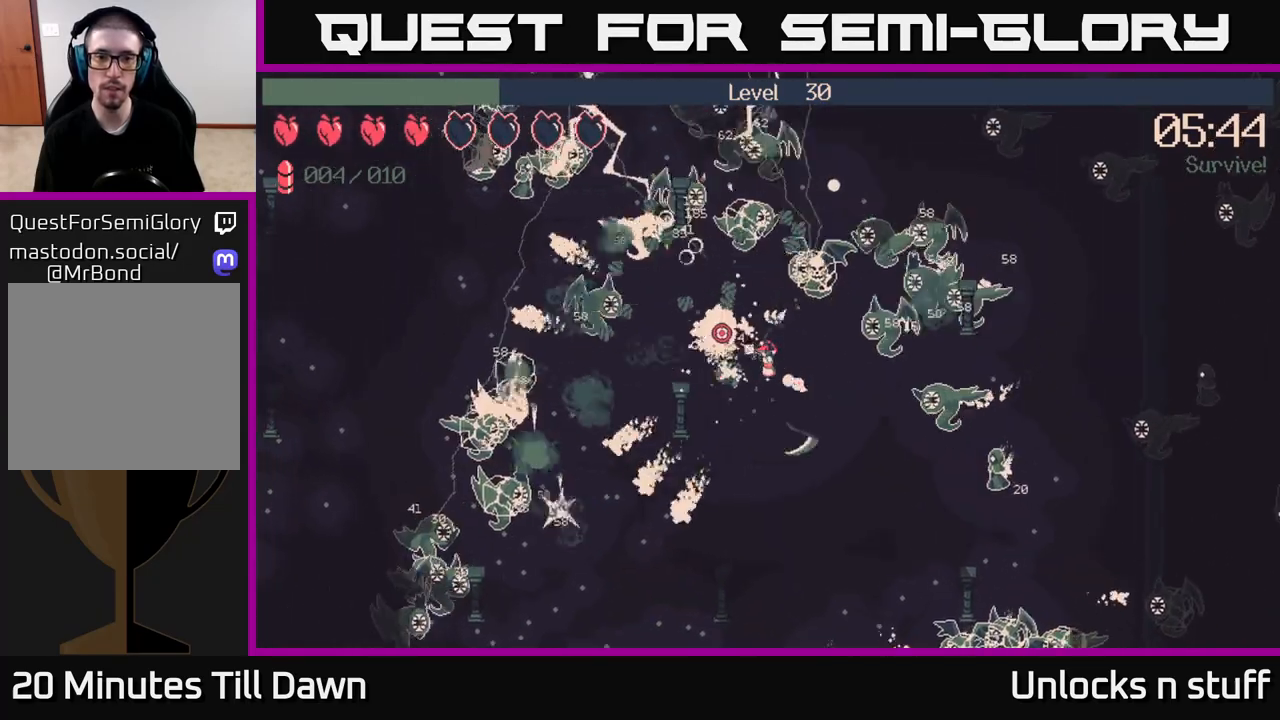
{"buttons": ["R2"], "left_stick": "up-left", "right_stick": "up", "events": [[317, "right_stick", "up"]]}
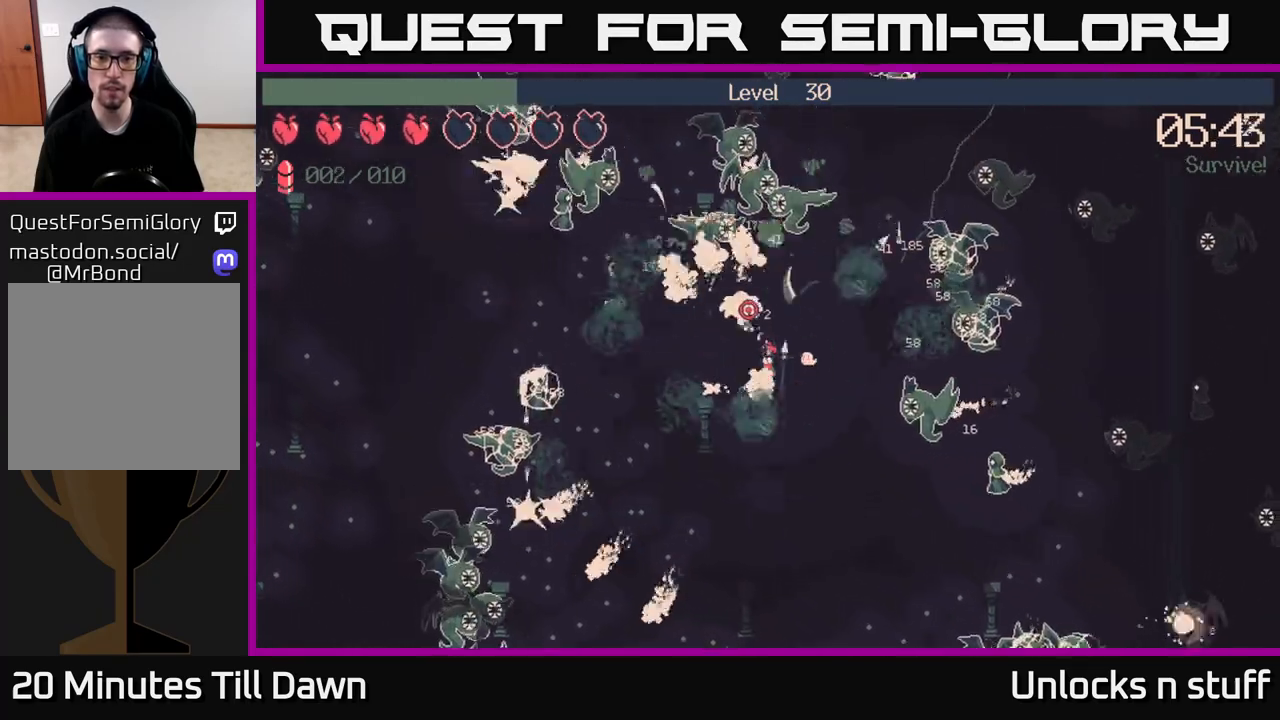
{"buttons": ["R2"], "left_stick": "up-left", "right_stick": "up", "events": []}
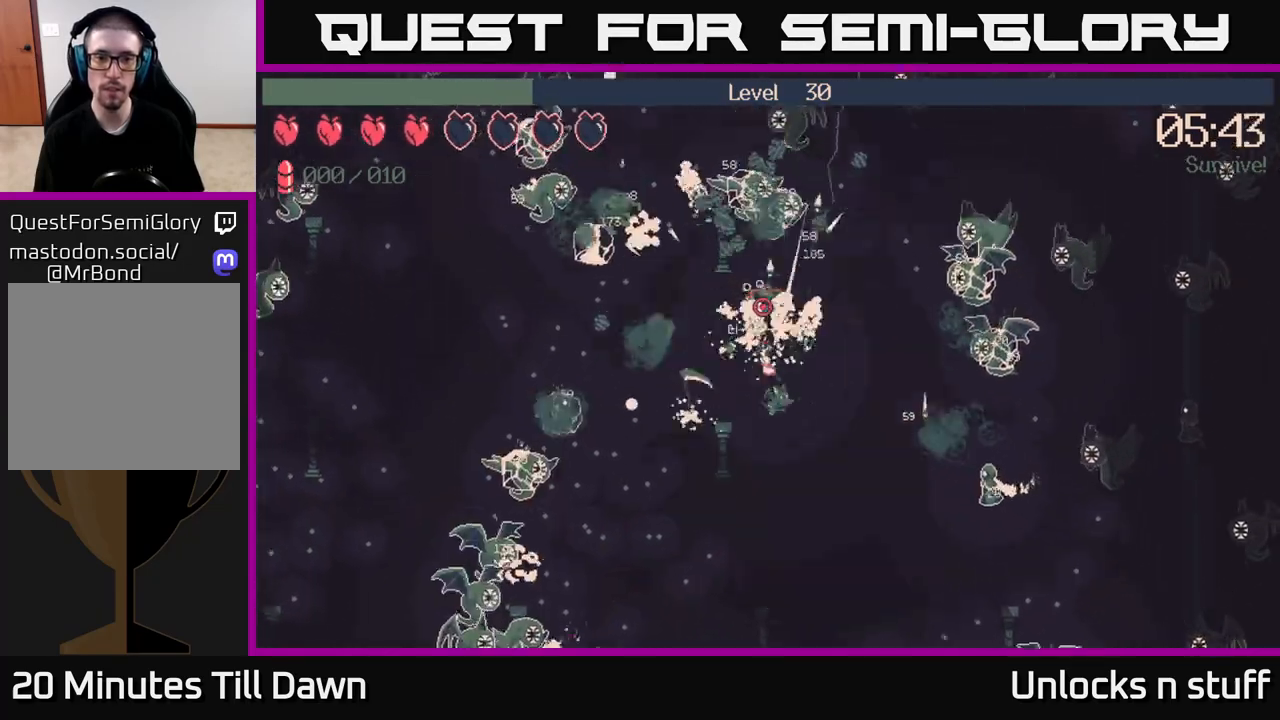
{"buttons": [], "left_stick": "left", "right_stick": "up-left", "events": [[150, "left_stick", "left"], [200, "R2", "up"], [283, "right_stick", "up-left"]]}
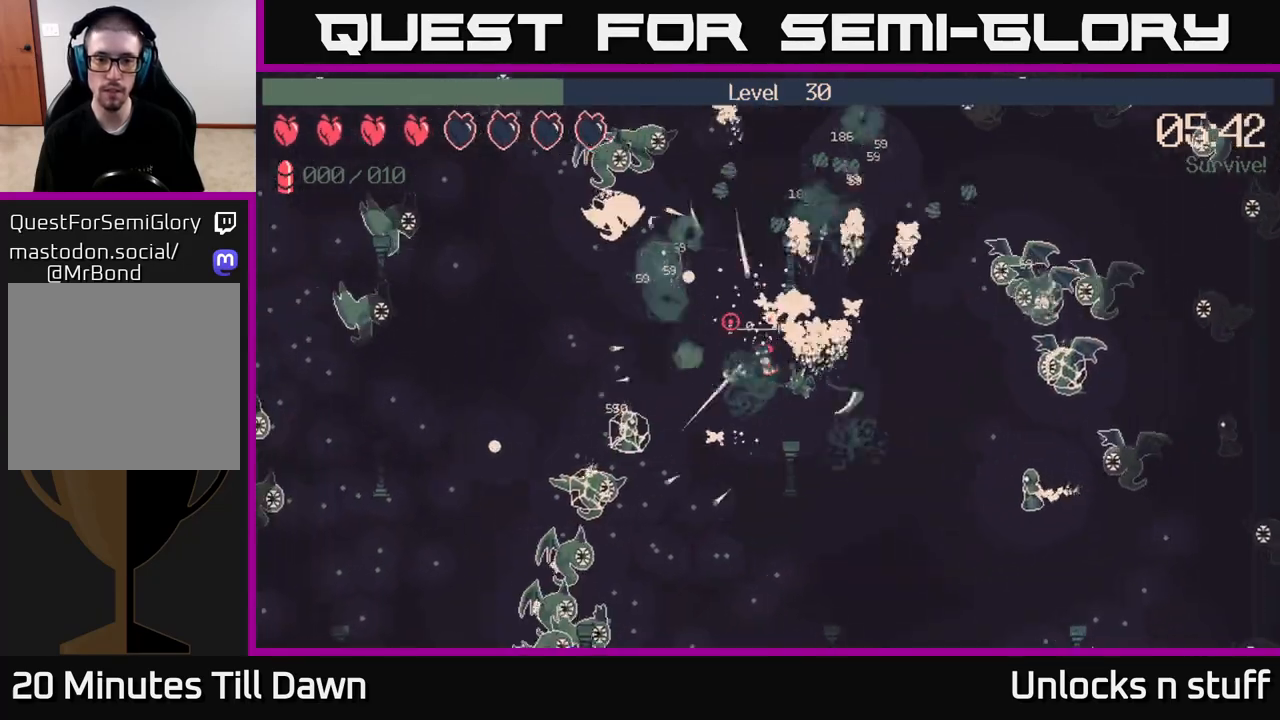
{"buttons": [], "left_stick": "down-left", "right_stick": "up-left", "events": [[117, "left_stick", "down-left"]]}
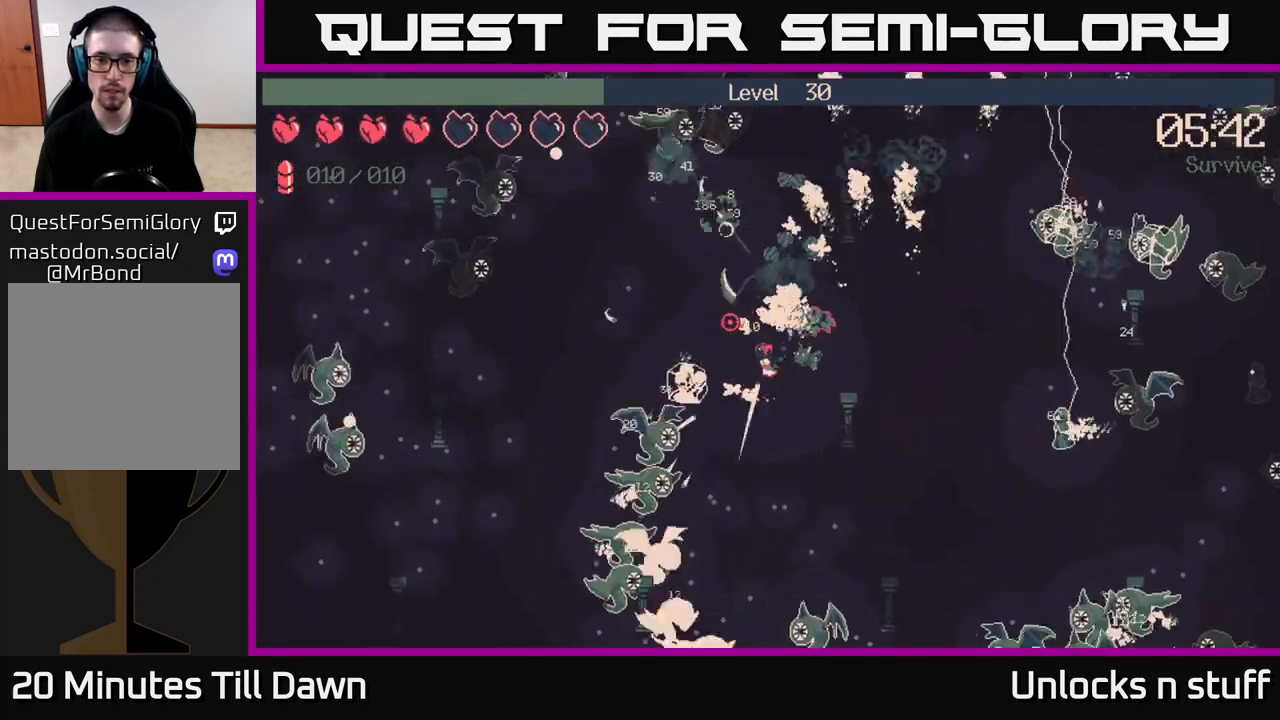
{"buttons": [], "left_stick": "down", "right_stick": "up-right", "events": [[17, "left_stick", "down"], [467, "right_stick", "up-right"]]}
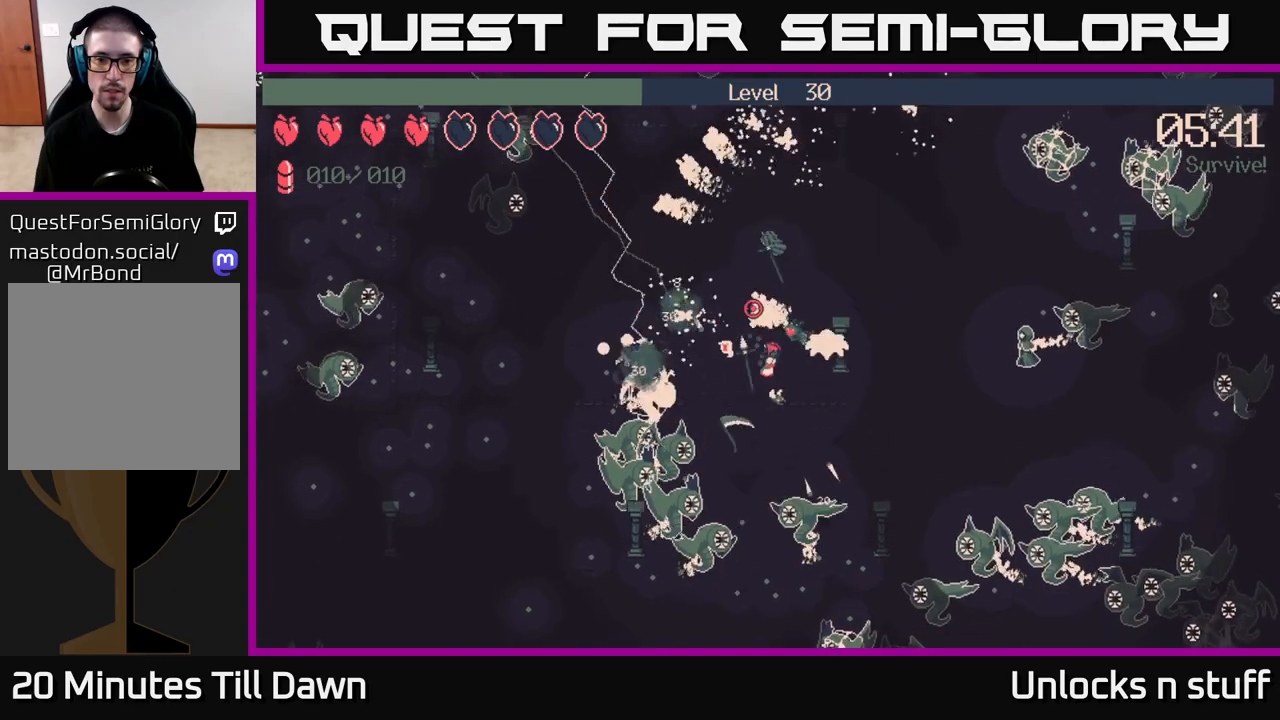
{"buttons": ["R2"], "left_stick": "up-right", "right_stick": "down-right", "events": [[17, "R2", "down"], [17, "right_stick", "right"], [100, "left_stick", "up-right"], [383, "right_stick", "down-right"]]}
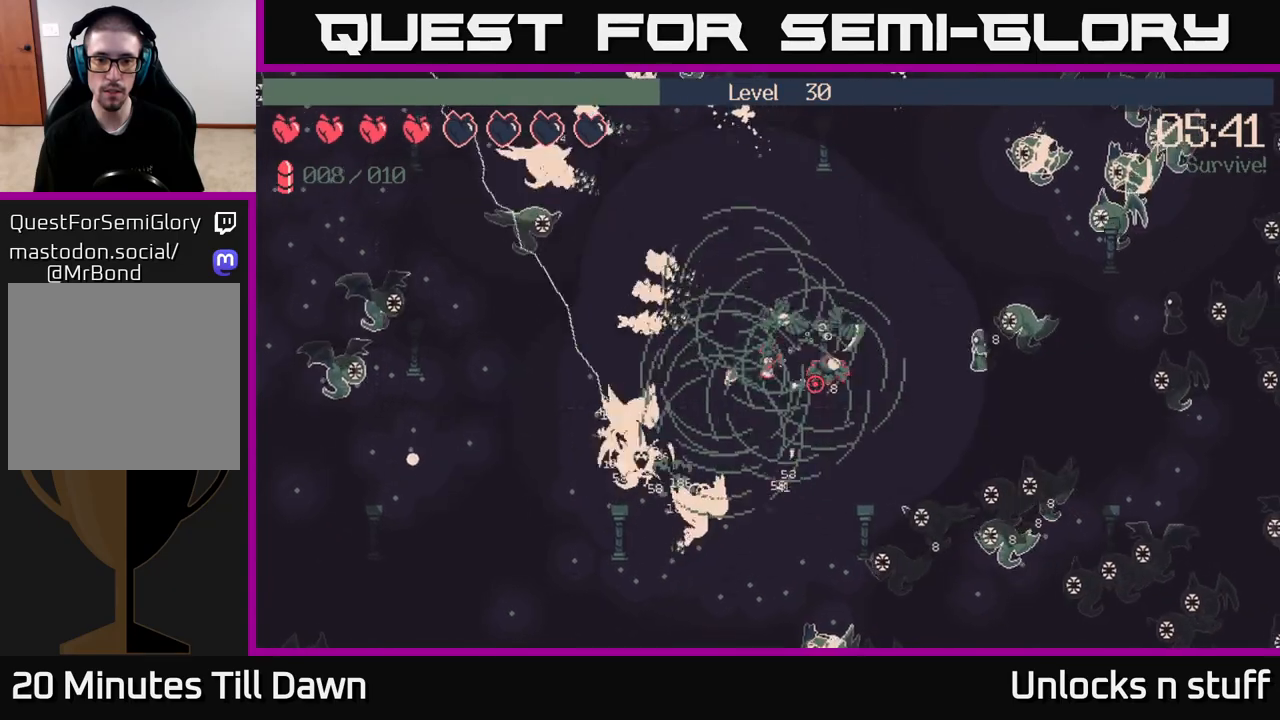
{"buttons": ["R2"], "left_stick": "down-left", "right_stick": "down-right", "events": [[233, "left_stick", "up-left"], [283, "left_stick", "left"], [400, "left_stick", "down-left"]]}
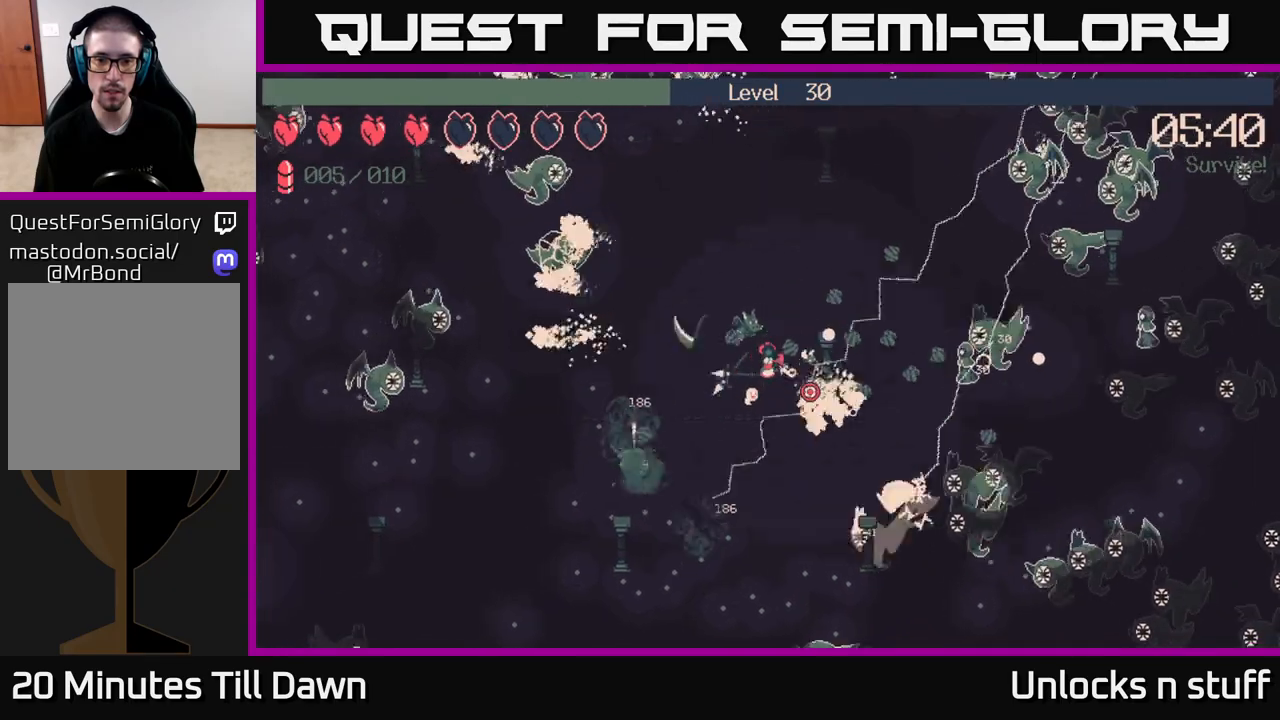
{"buttons": ["R2"], "left_stick": "down-left", "right_stick": "down-right", "events": []}
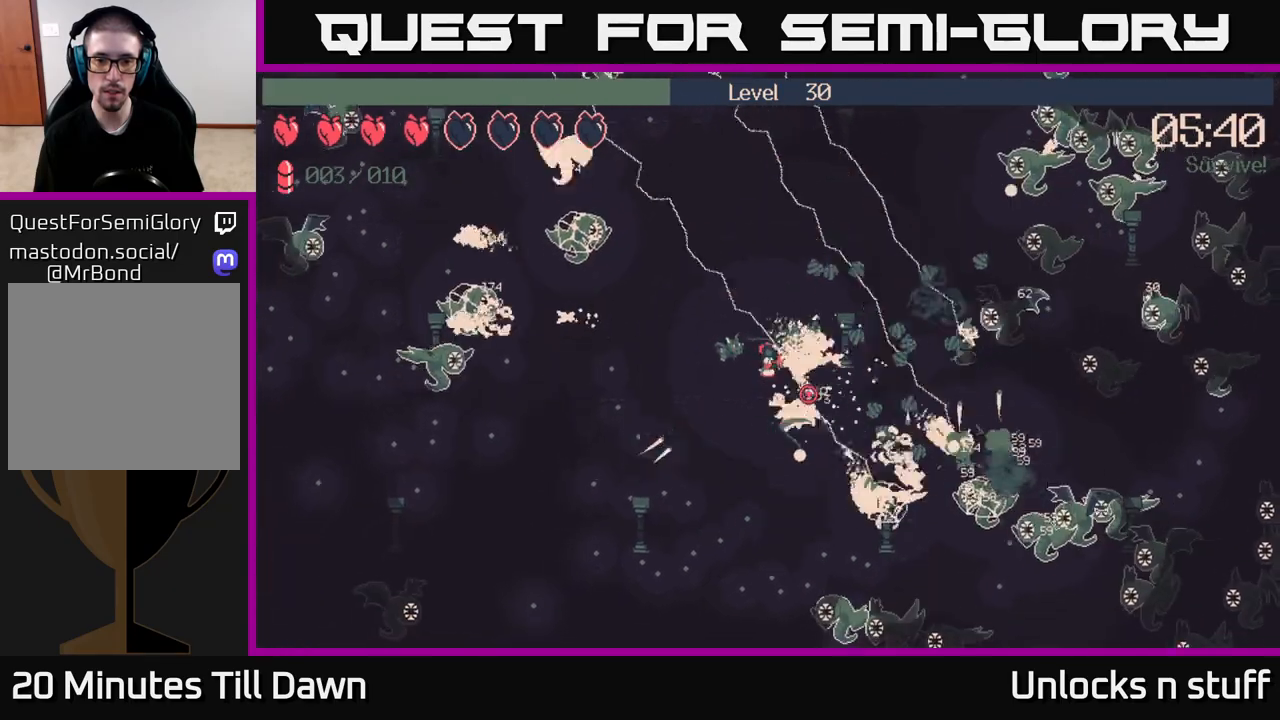
{"buttons": [], "left_stick": "down-left", "right_stick": "down", "events": [[33, "R2", "up"], [100, "right_stick", "down"]]}